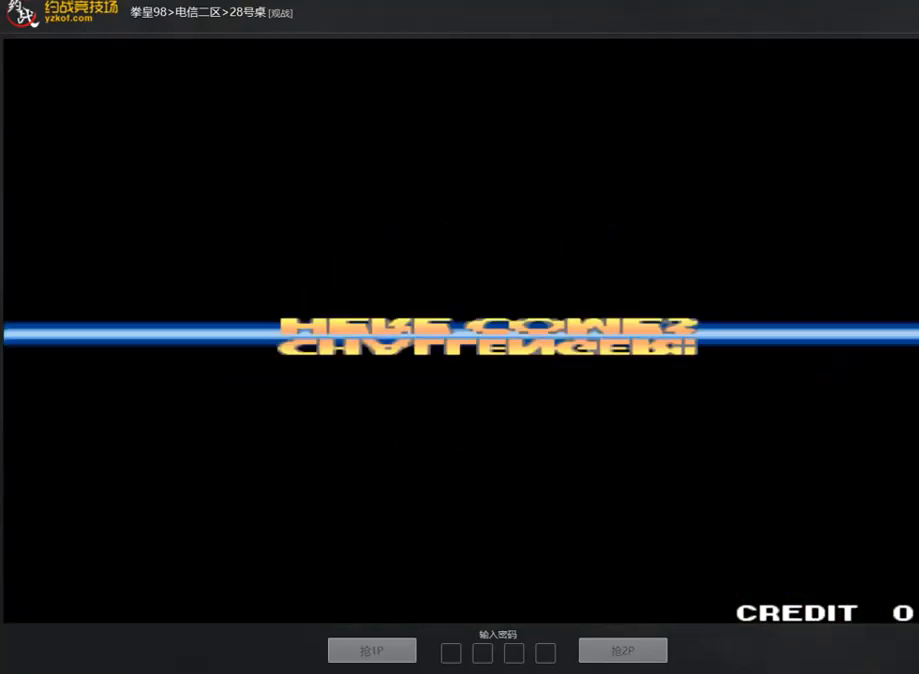
Gameplay with a controller (arcade stick); each line is a JSON object with the inputs held at the frame after it. "events" lists button and stick changes between this image and that frame as [ms after this image, input, new state], when the widget could be followed in between. Not read: L3 R3.
{"buttons": [], "left_stick": "center", "events": []}
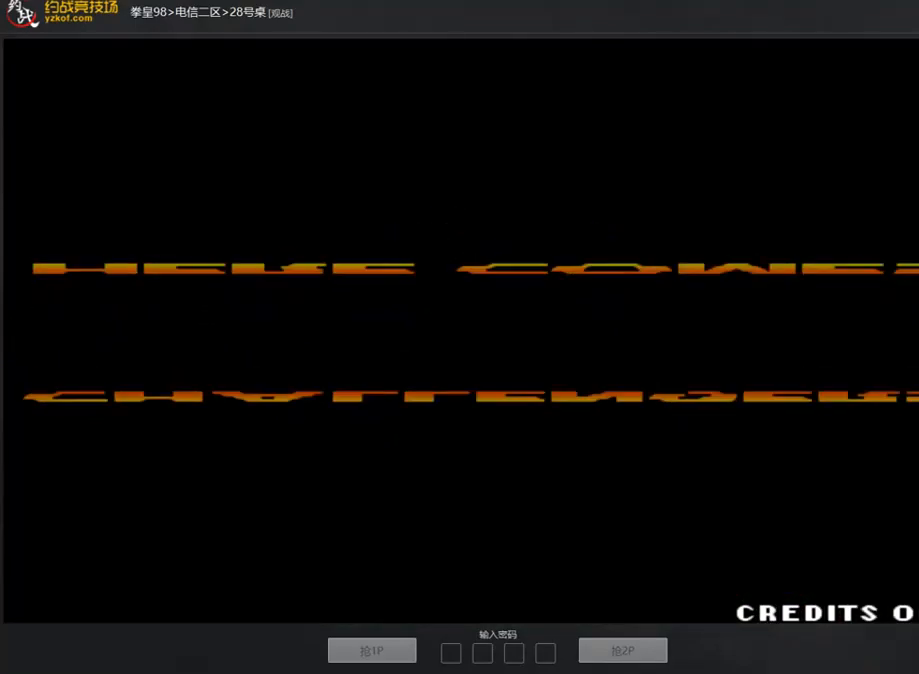
{"buttons": ["A"], "left_stick": "center", "events": [[252, "A", "down"], [353, "A", "up"], [471, "A", "down"]]}
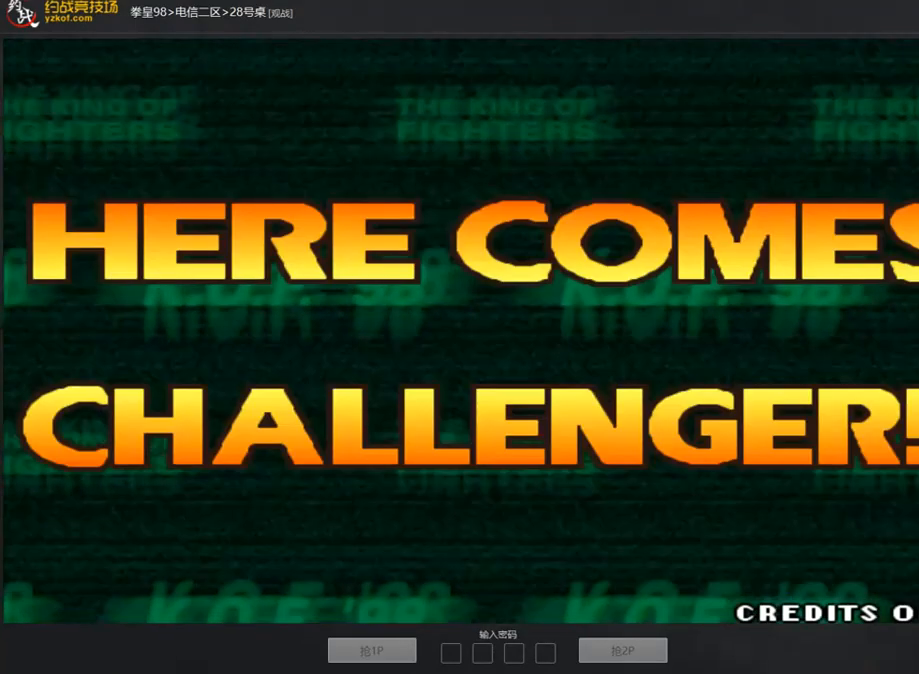
{"buttons": ["A"], "left_stick": "center", "events": []}
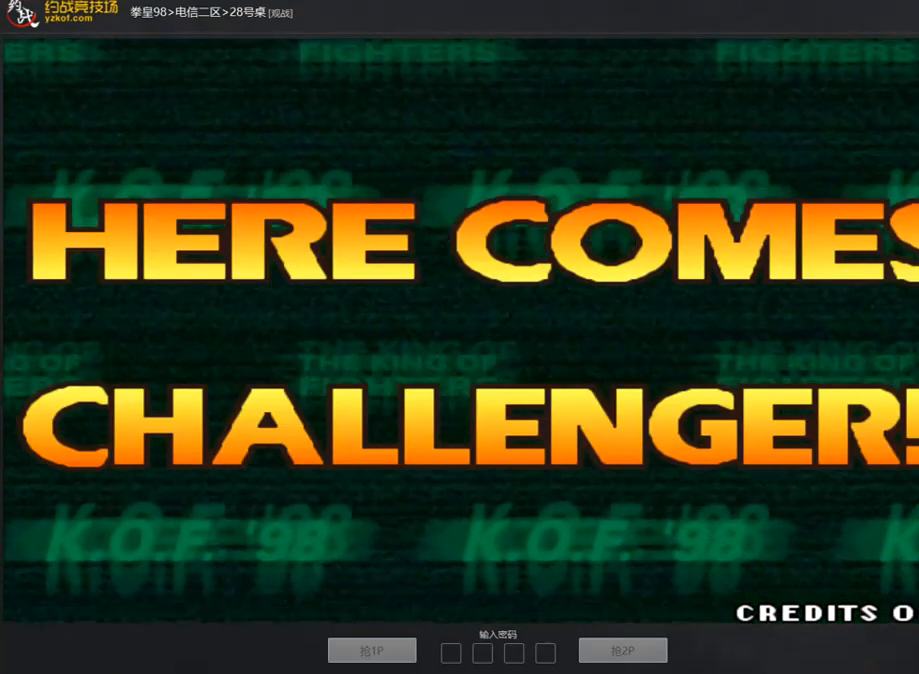
{"buttons": [], "left_stick": "center", "events": [[134, "A", "up"], [420, "A", "down"], [488, "A", "up"]]}
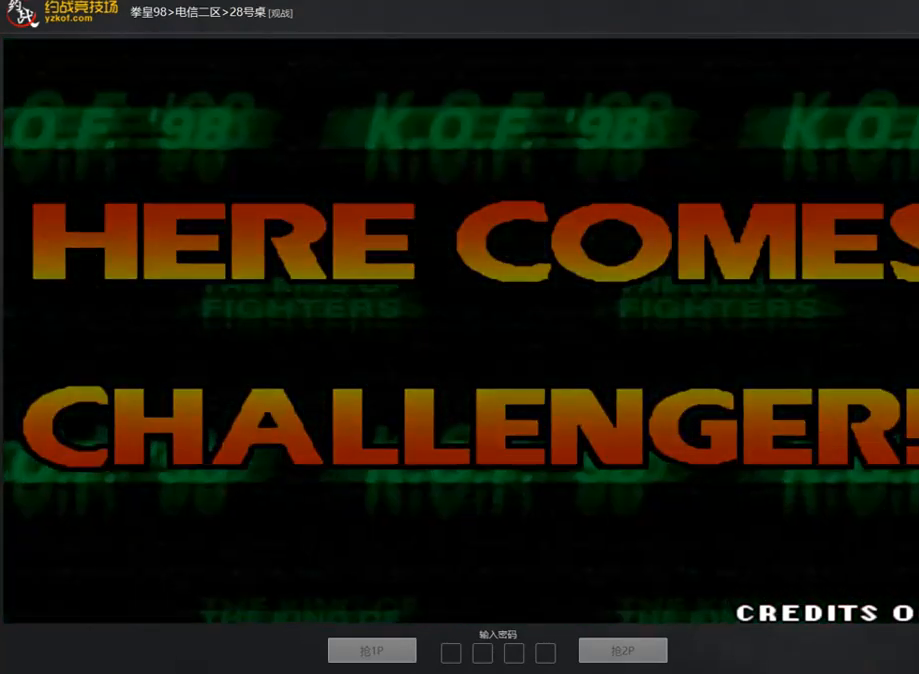
{"buttons": ["A"], "left_stick": "center", "events": [[84, "A", "down"], [168, "A", "up"], [269, "A", "down"], [336, "A", "up"], [437, "A", "down"]]}
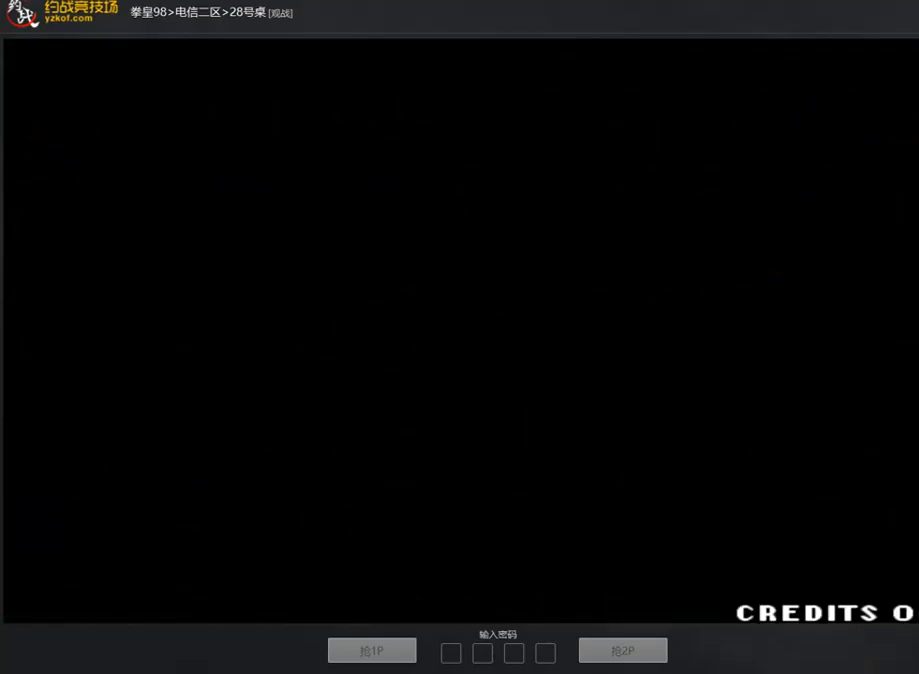
{"buttons": [], "left_stick": "center", "events": [[34, "A", "up"], [270, "A", "down"], [337, "A", "up"]]}
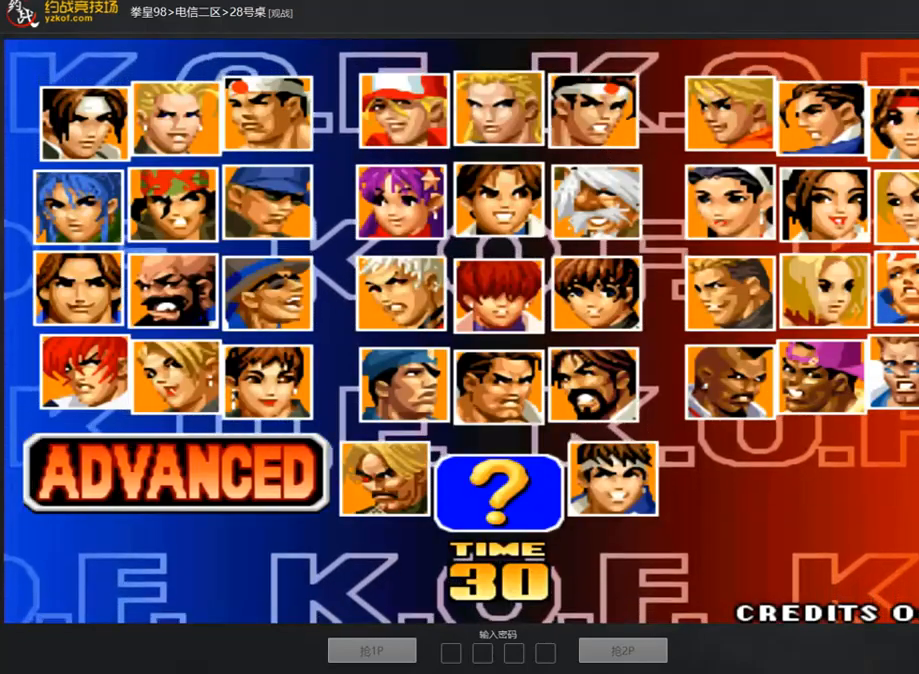
{"buttons": [], "left_stick": "center", "events": [[388, "A", "down"], [489, "A", "up"]]}
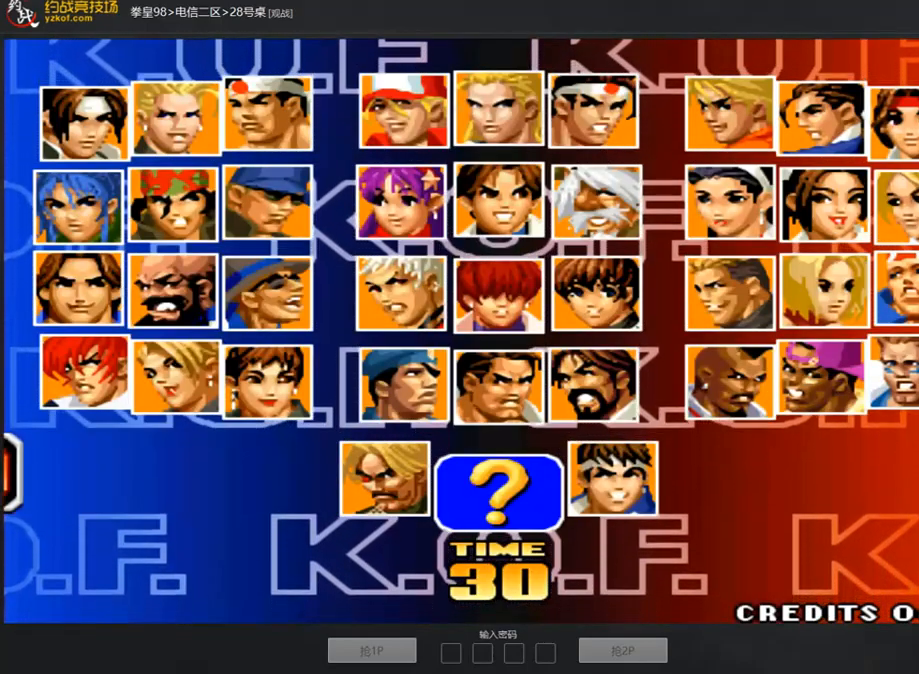
{"buttons": [], "left_stick": "center", "events": [[337, "left_stick", "up"], [421, "left_stick", "center"]]}
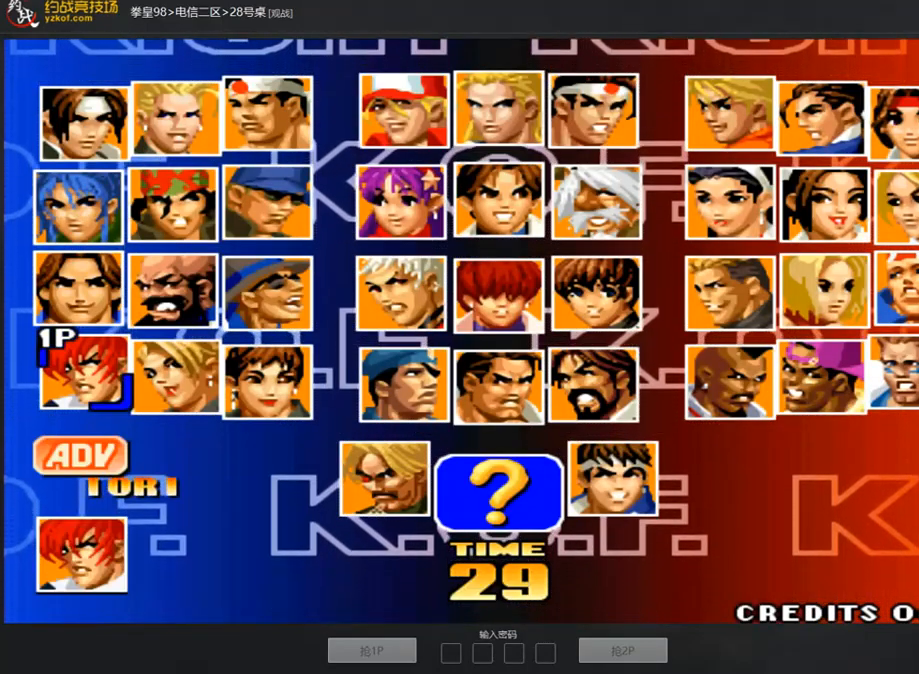
{"buttons": [], "left_stick": "center", "events": [[17, "A", "down"], [101, "A", "up"], [236, "left_stick", "right"], [370, "left_stick", "down"], [488, "left_stick", "center"]]}
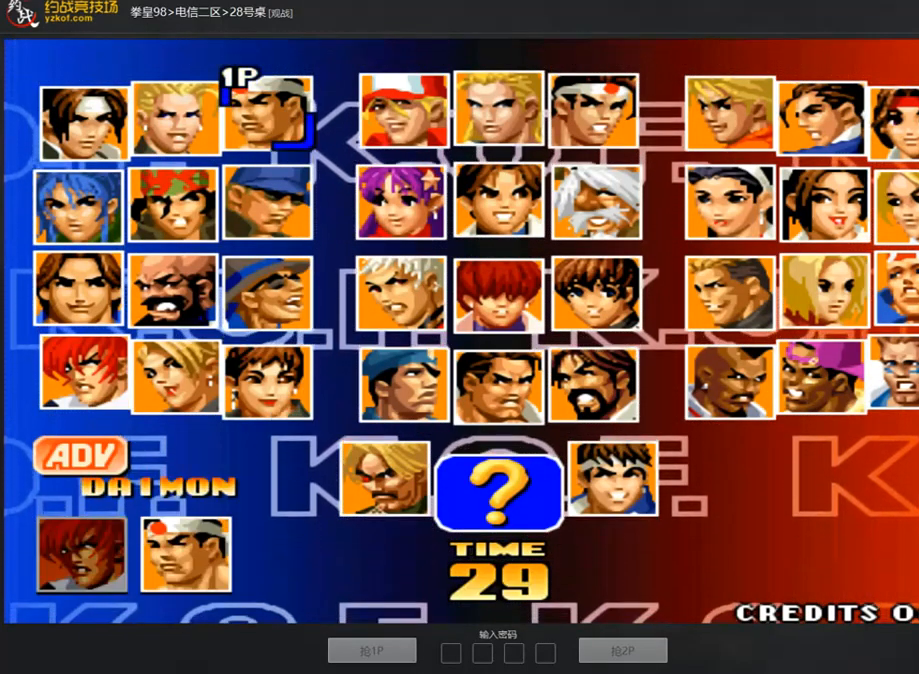
{"buttons": [], "left_stick": "center", "events": [[17, "A", "down"], [84, "A", "up"], [185, "left_stick", "right"], [269, "left_stick", "center"], [354, "left_stick", "right"], [438, "left_stick", "center"]]}
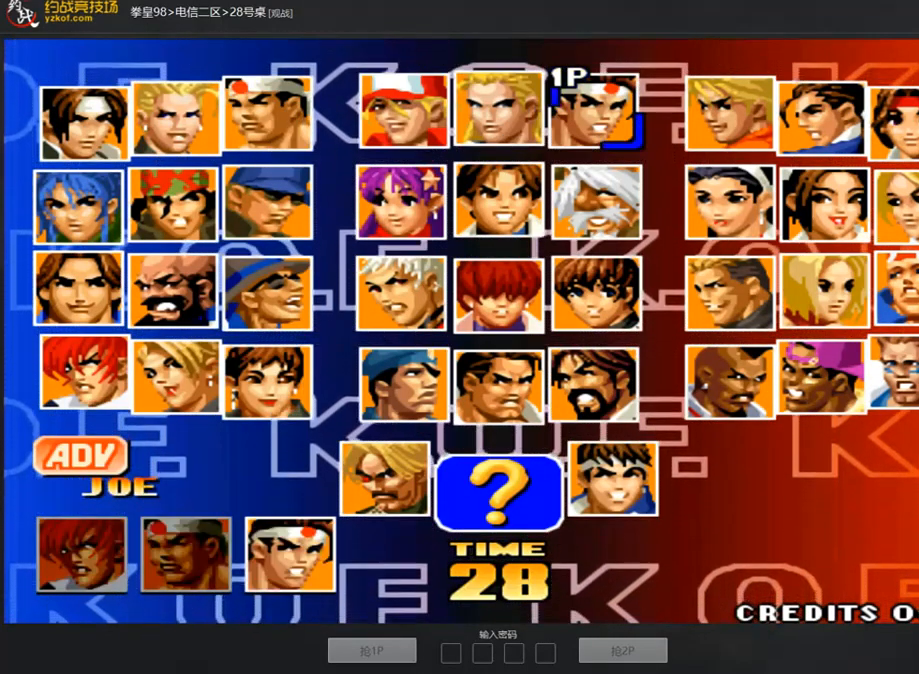
{"buttons": [], "left_stick": "center", "events": [[17, "left_stick", "down"], [101, "left_stick", "center"], [168, "left_stick", "down"], [269, "left_stick", "center"], [370, "A", "down"], [455, "A", "up"]]}
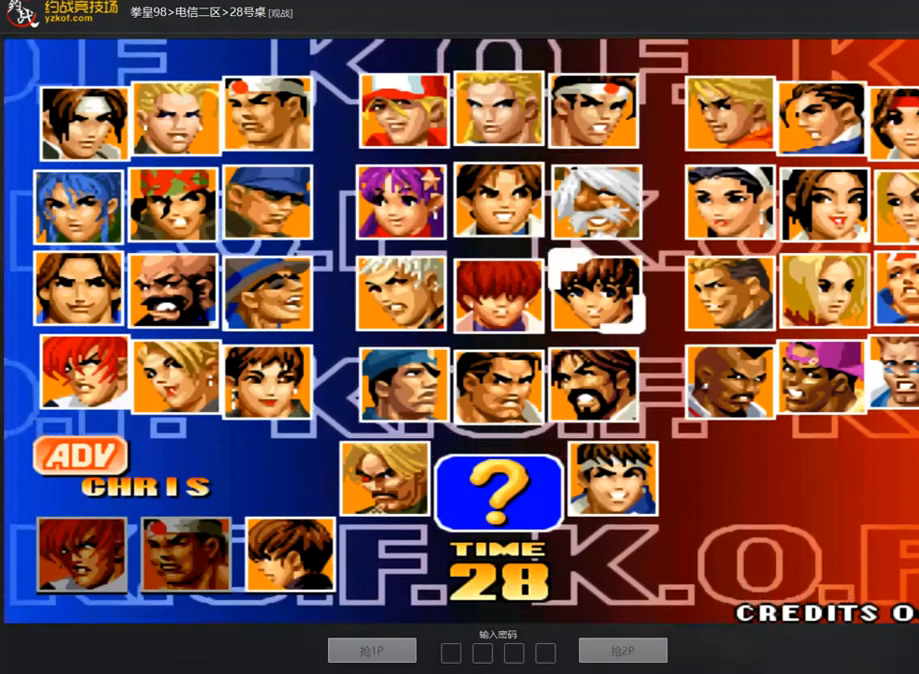
{"buttons": [], "left_stick": "down-left", "events": [[50, "A", "down"], [135, "A", "up"], [236, "A", "down"], [320, "A", "up"], [337, "left_stick", "up"], [404, "left_stick", "right"], [454, "left_stick", "down"], [505, "left_stick", "down-left"]]}
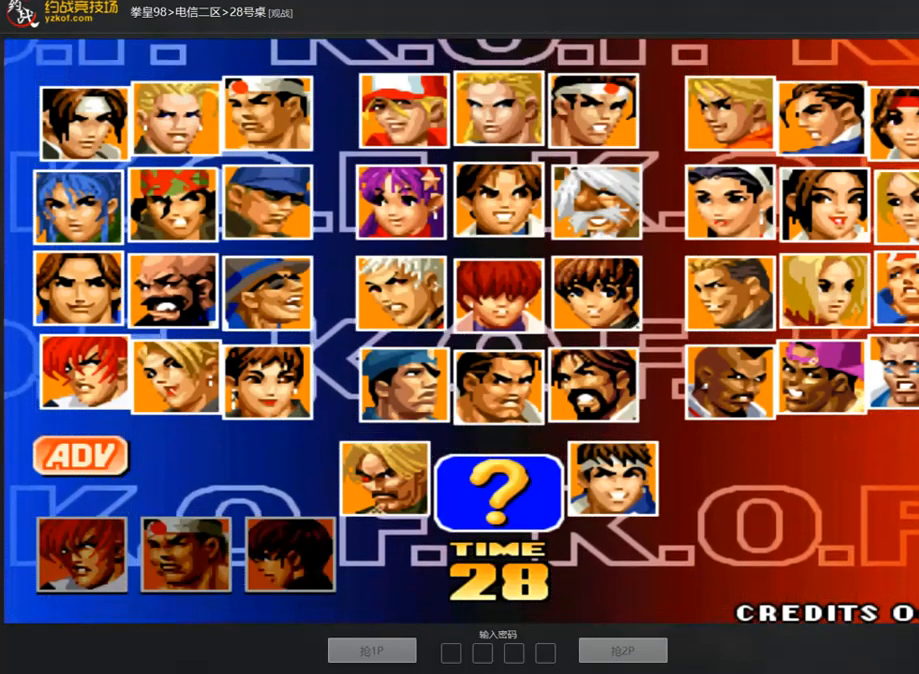
{"buttons": ["A"], "left_stick": "center", "events": [[34, "left_stick", "left"], [168, "left_stick", "down"], [303, "left_stick", "left"], [421, "left_stick", "center"], [437, "A", "down"]]}
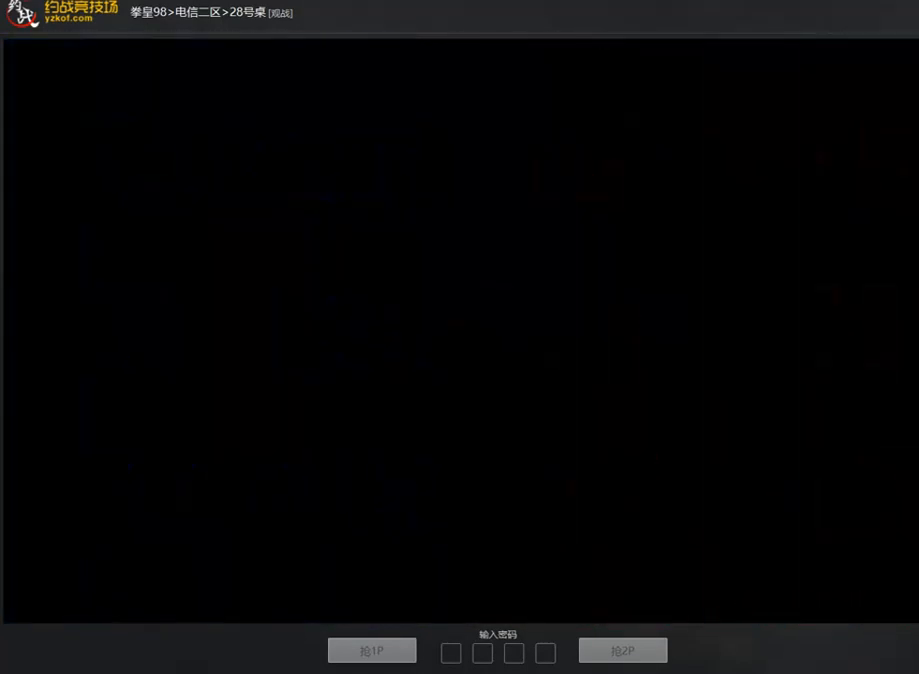
{"buttons": [], "left_stick": "center", "events": [[17, "A", "up"], [135, "A", "down"], [219, "A", "up"]]}
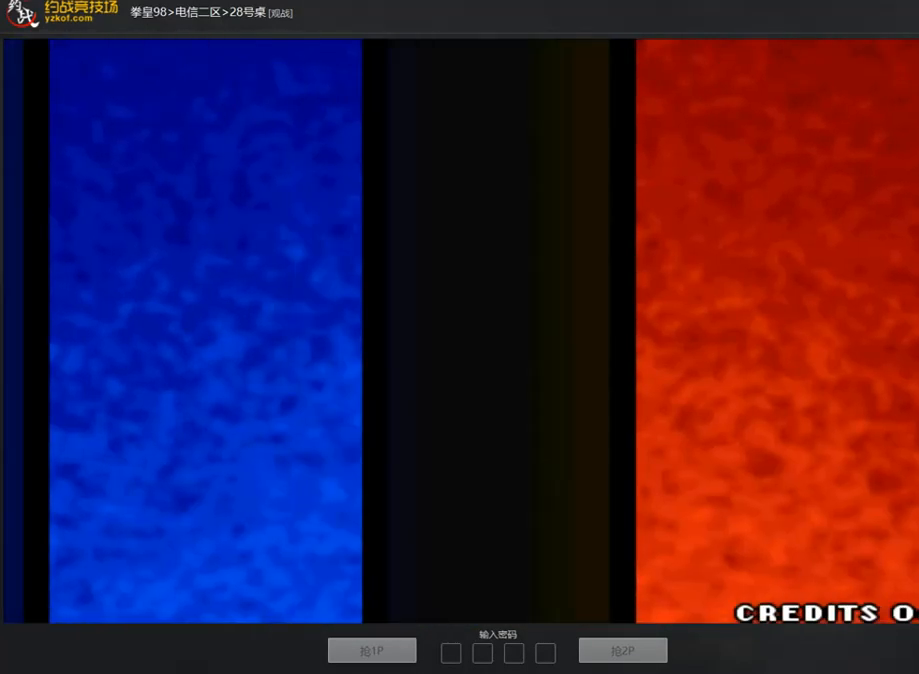
{"buttons": [], "left_stick": "center", "events": []}
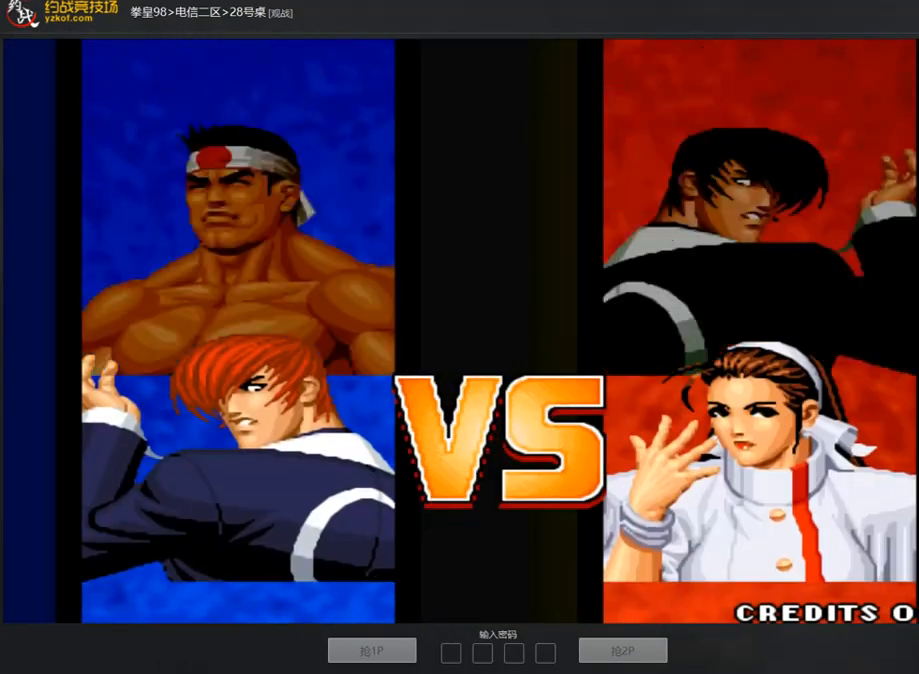
{"buttons": ["A"], "left_stick": "center", "events": [[471, "A", "down"]]}
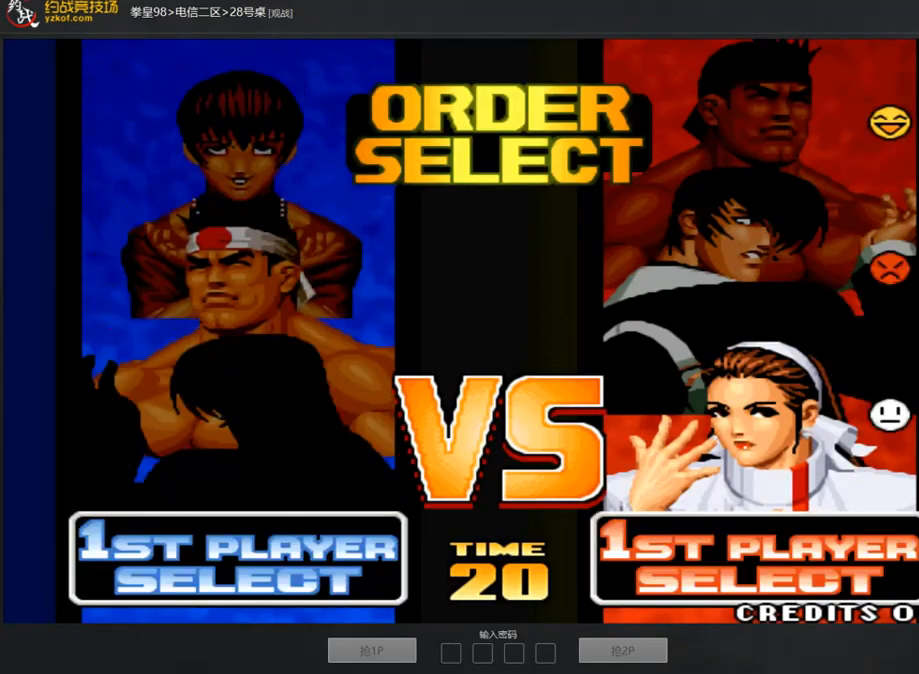
{"buttons": [], "left_stick": "center", "events": [[50, "A", "up"], [185, "left_stick", "down"], [302, "A", "down"], [336, "left_stick", "center"], [370, "A", "up"]]}
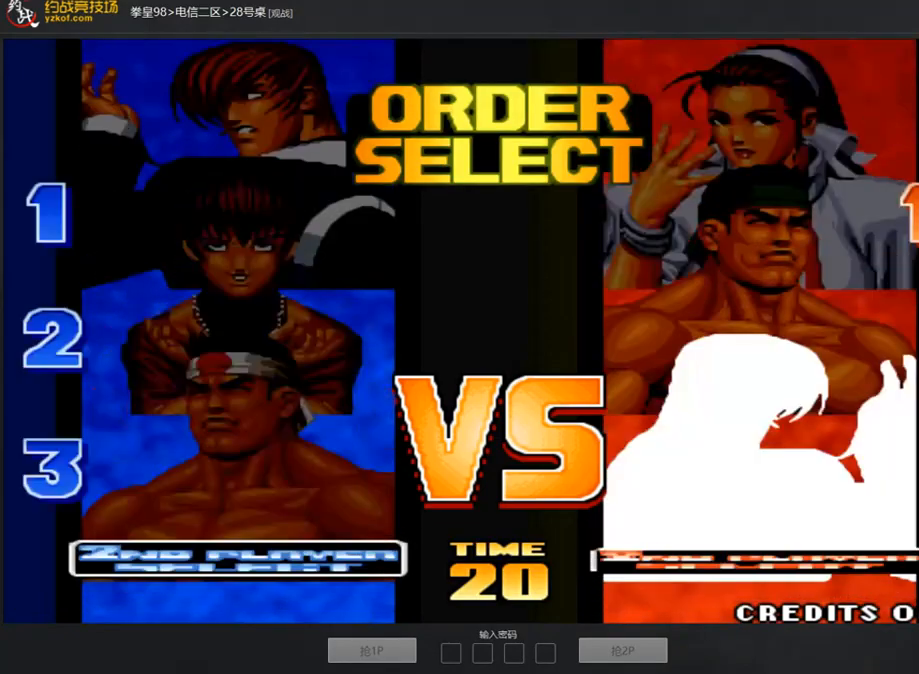
{"buttons": [], "left_stick": "center", "events": []}
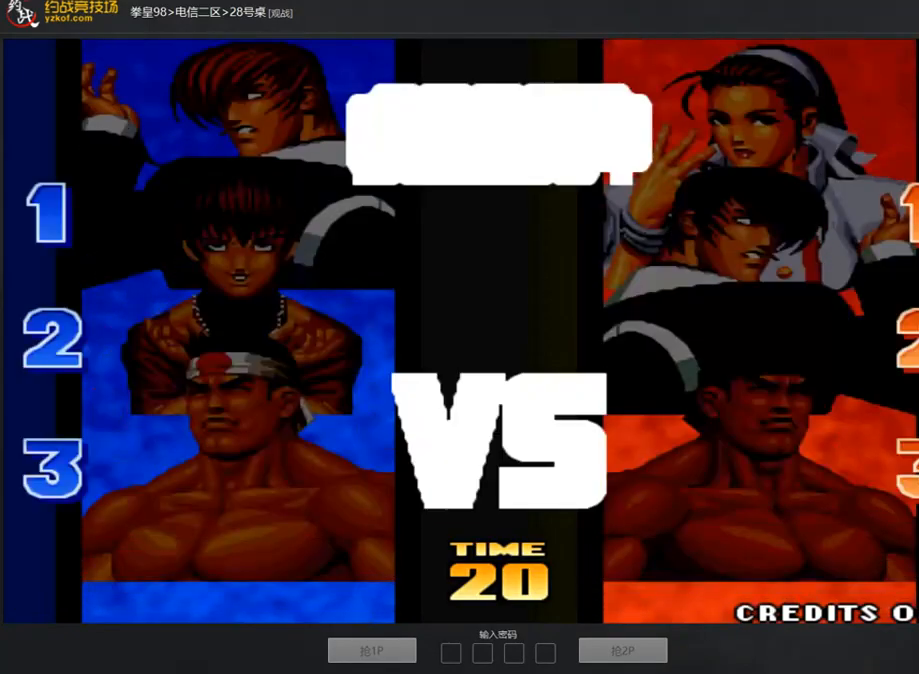
{"buttons": [], "left_stick": "center", "events": []}
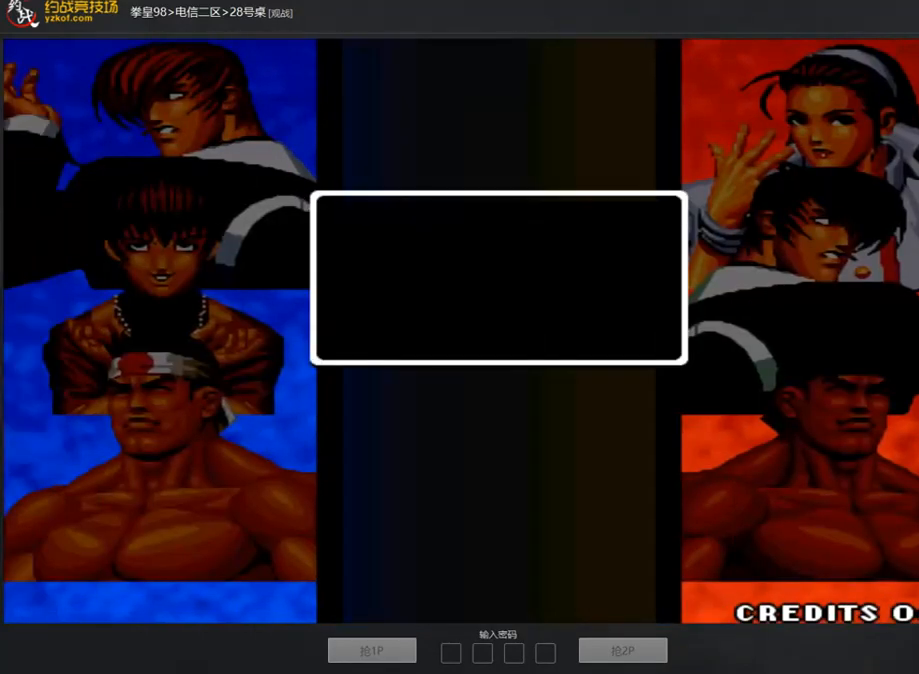
{"buttons": [], "left_stick": "center", "events": []}
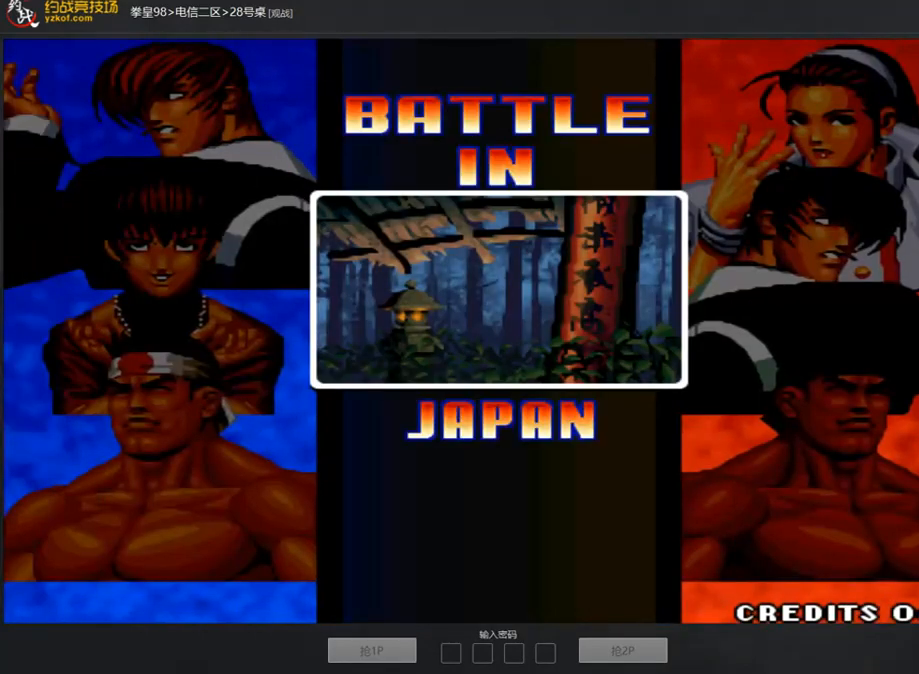
{"buttons": [], "left_stick": "center", "events": []}
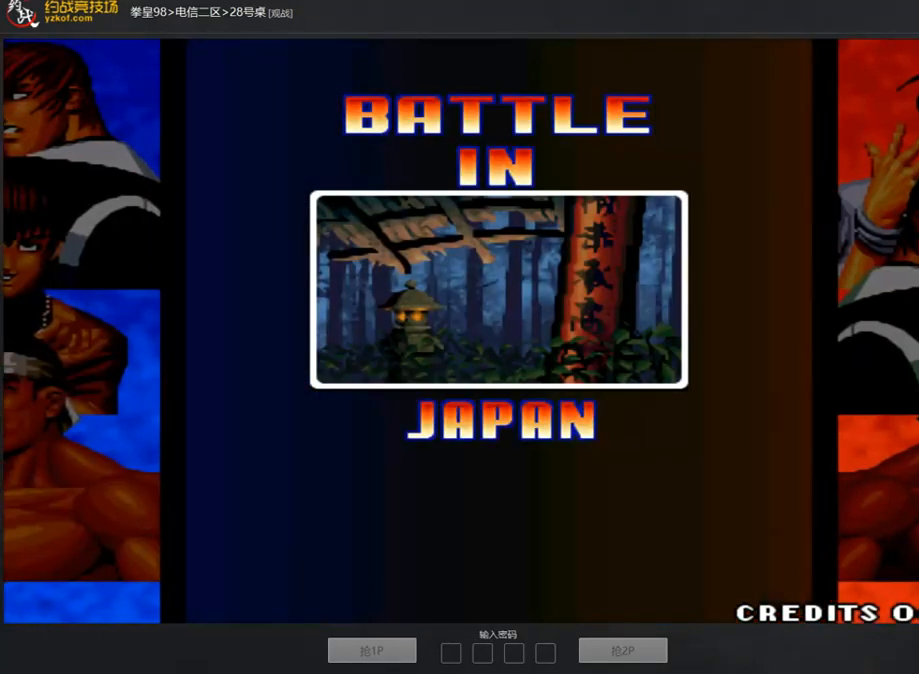
{"buttons": [], "left_stick": "center", "events": []}
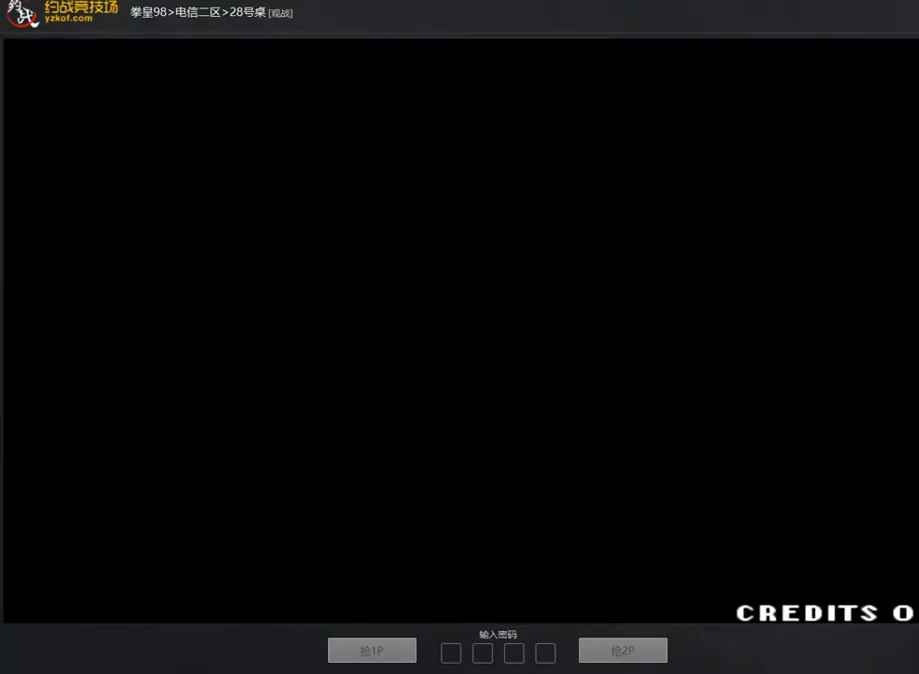
{"buttons": ["A"], "left_stick": "center", "events": [[320, "A", "down"], [404, "A", "up"], [505, "A", "down"]]}
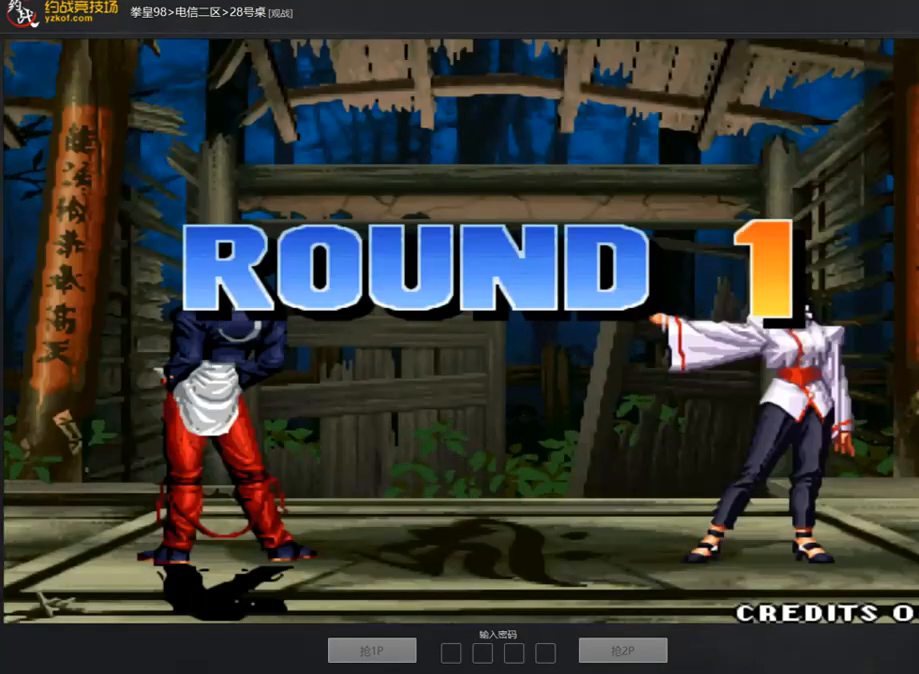
{"buttons": [], "left_stick": "center", "events": [[151, "A", "up"], [269, "A", "down"], [421, "A", "up"]]}
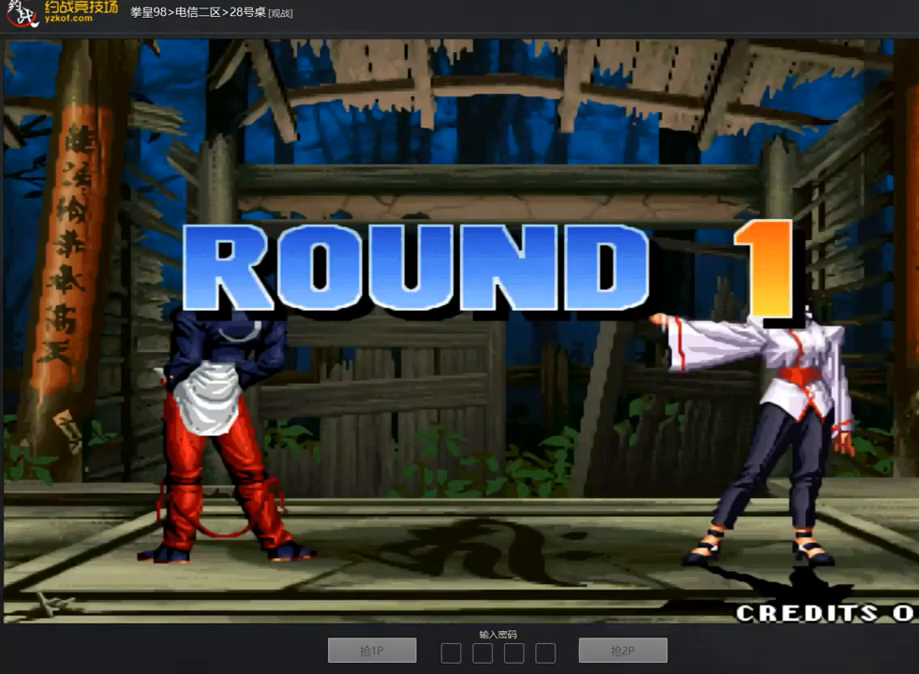
{"buttons": [], "left_stick": "center", "events": []}
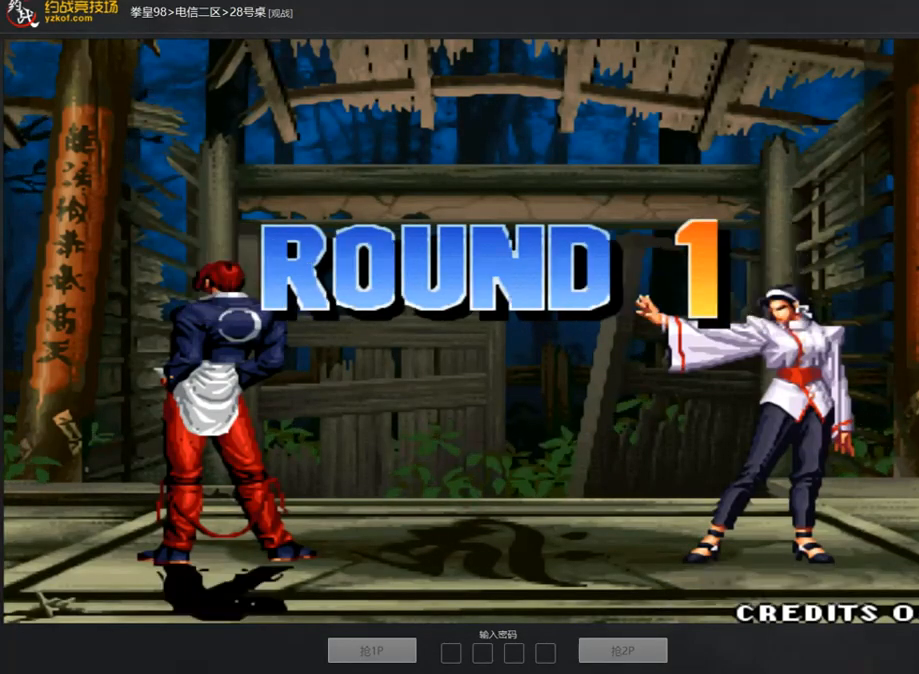
{"buttons": ["A"], "left_stick": "center", "events": [[219, "A", "down"], [320, "A", "up"], [488, "A", "down"]]}
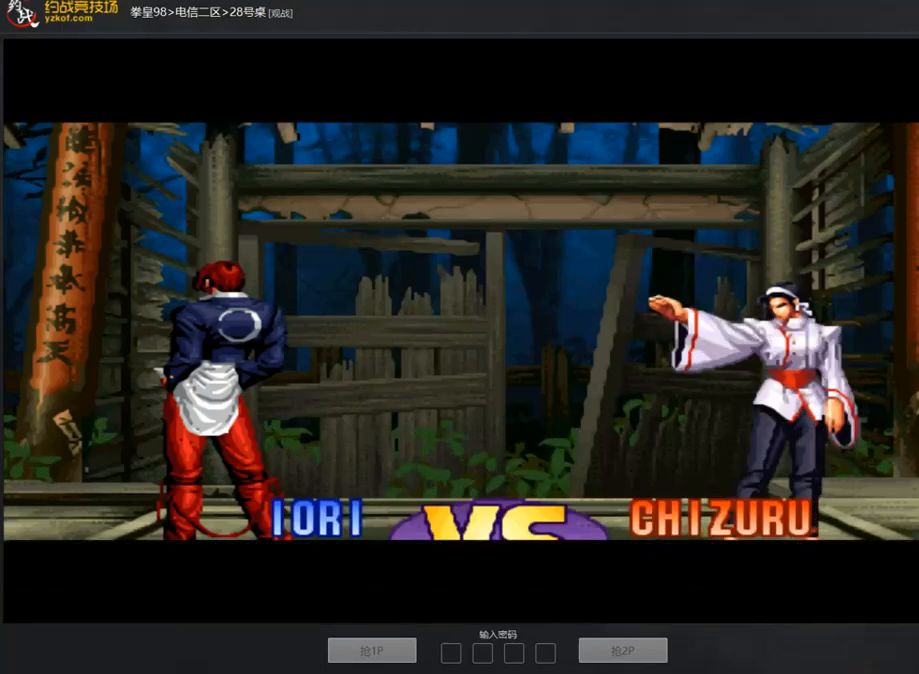
{"buttons": [], "left_stick": "center", "events": [[67, "A", "up"], [202, "A", "down"], [269, "A", "up"]]}
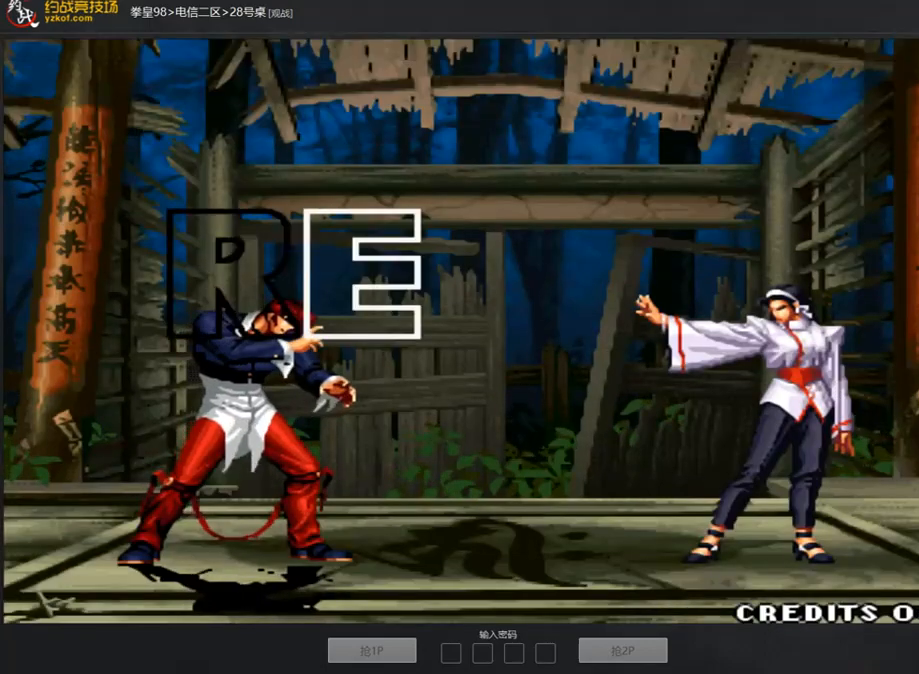
{"buttons": [], "left_stick": "center", "events": []}
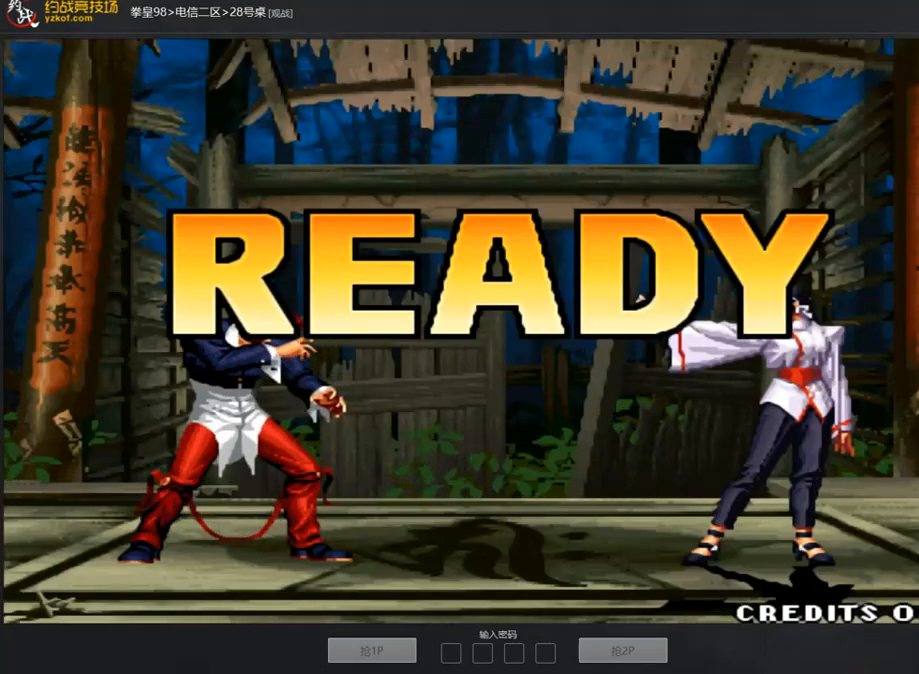
{"buttons": [], "left_stick": "center", "events": []}